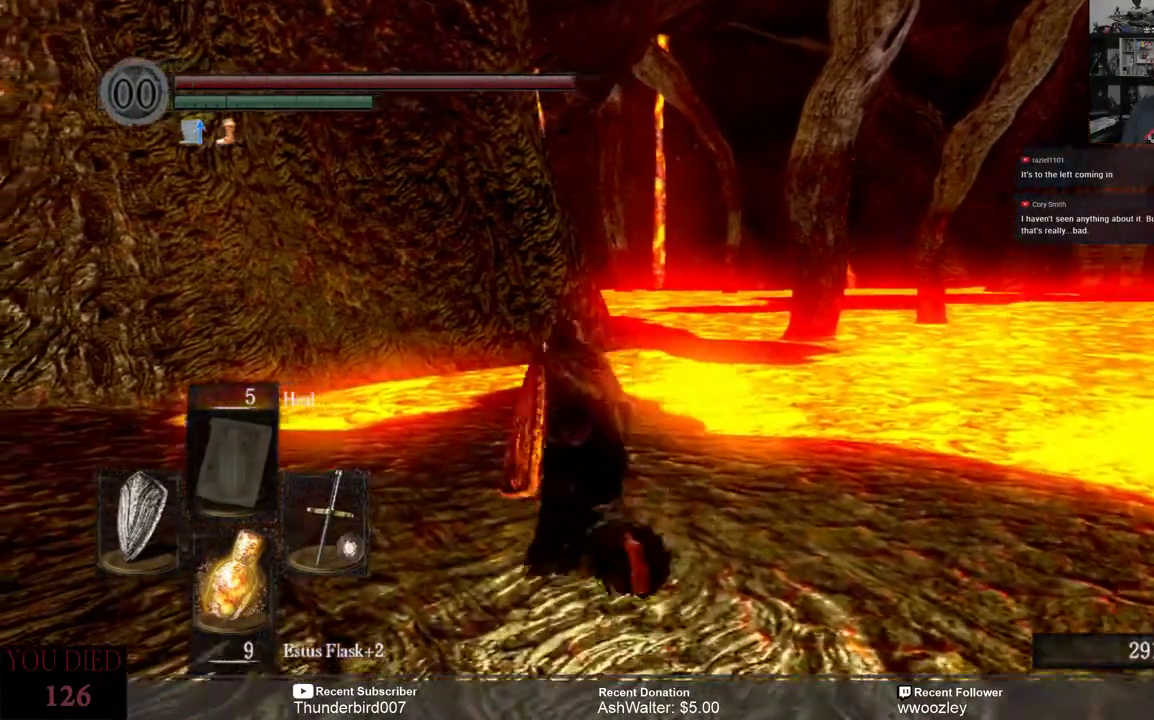
Gameplay with a controller (Xbox layout); each line is a JSON object with the inputs held at the frame after it (dt_ms = milliseconds from this image to that frame). "events" lists button and stick changes between this image and that frame as [ms after this image, input, new state], when the widget could be followed in between. Not read: L1.
{"dt_ms": 500, "buttons": ["B"], "left_stick": "up", "right_stick": "center", "events": []}
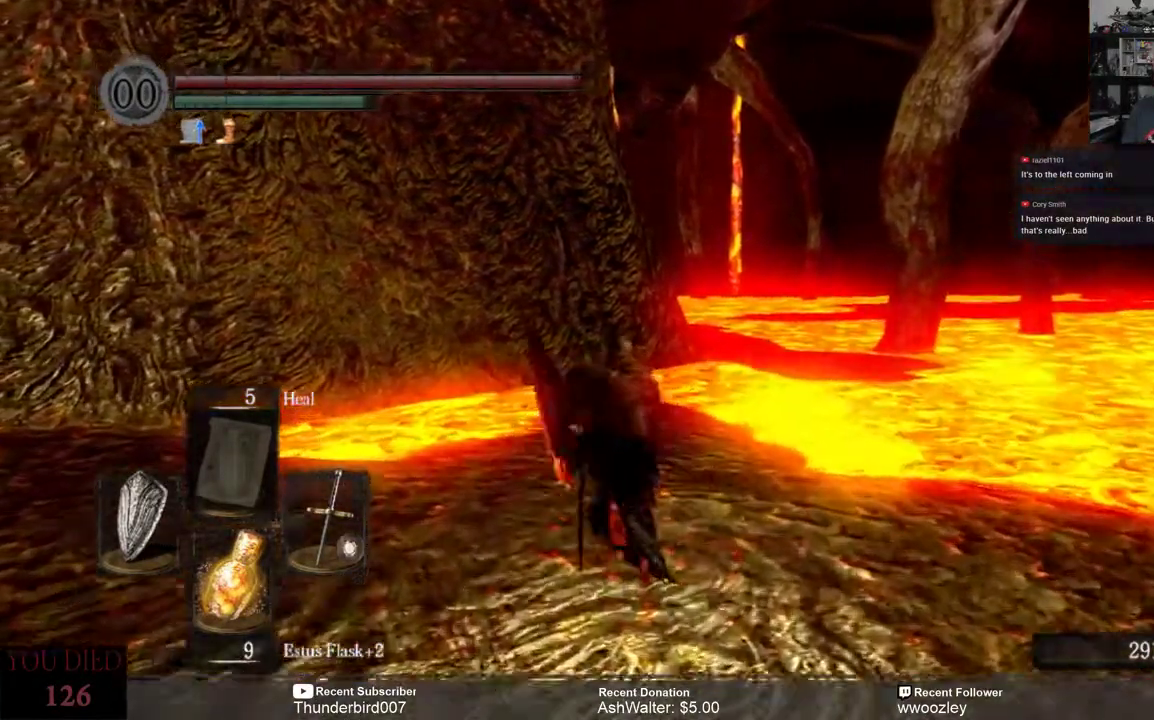
{"dt_ms": 500, "buttons": ["B"], "left_stick": "up", "right_stick": "center", "events": []}
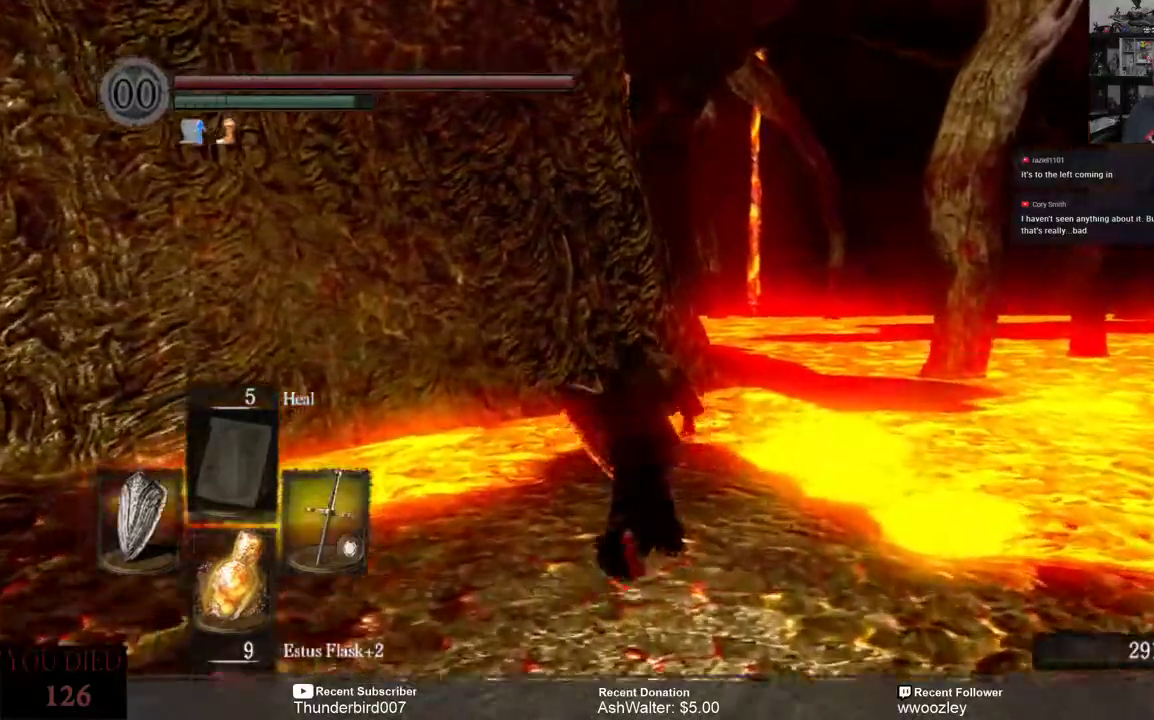
{"dt_ms": 500, "buttons": ["B"], "left_stick": "up", "right_stick": "center", "events": []}
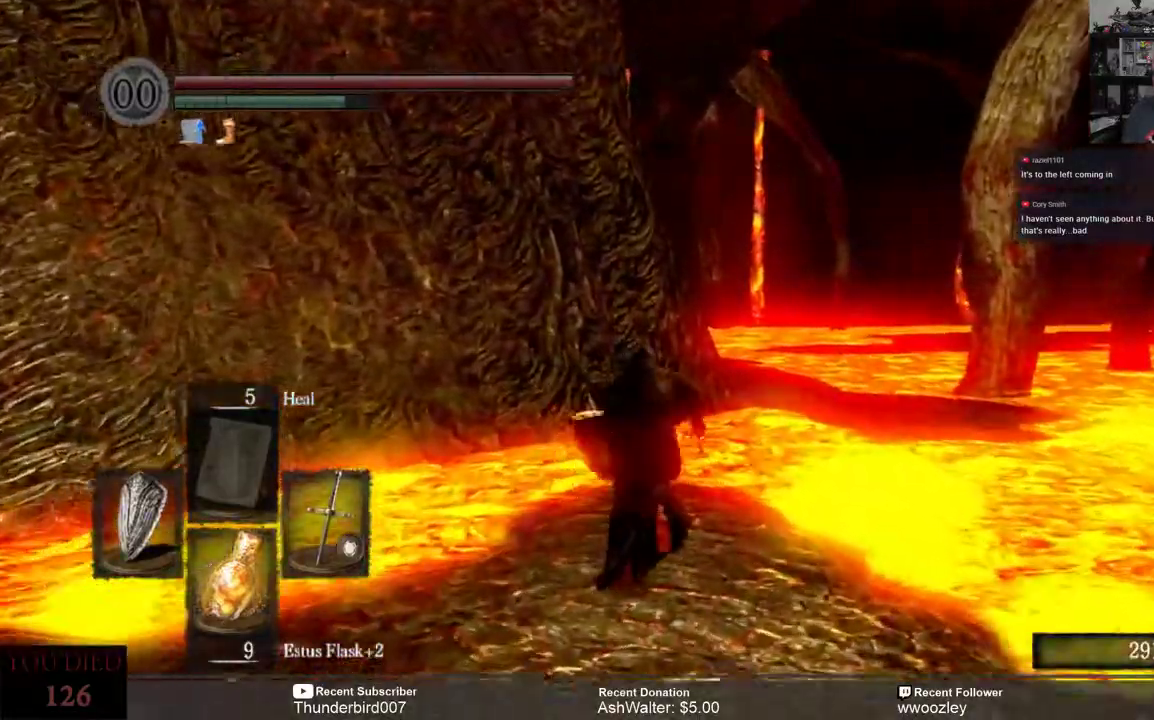
{"dt_ms": 500, "buttons": ["B"], "left_stick": "up", "right_stick": "center", "events": []}
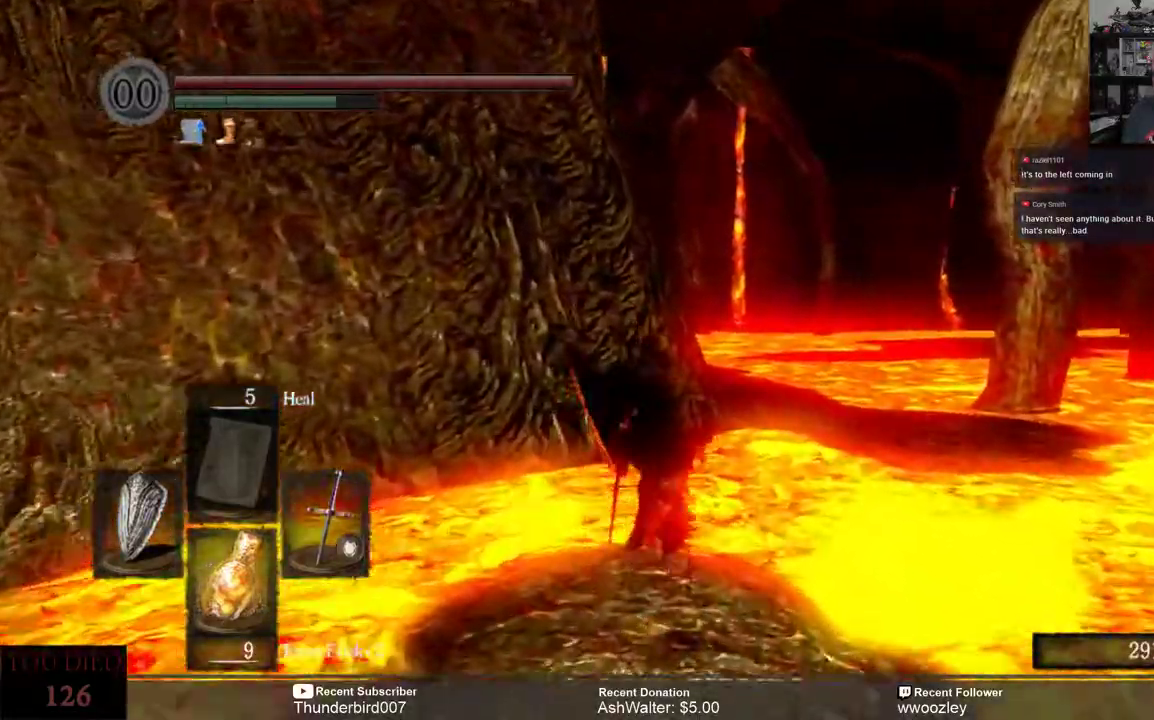
{"dt_ms": 500, "buttons": ["B"], "left_stick": "up", "right_stick": "center", "events": []}
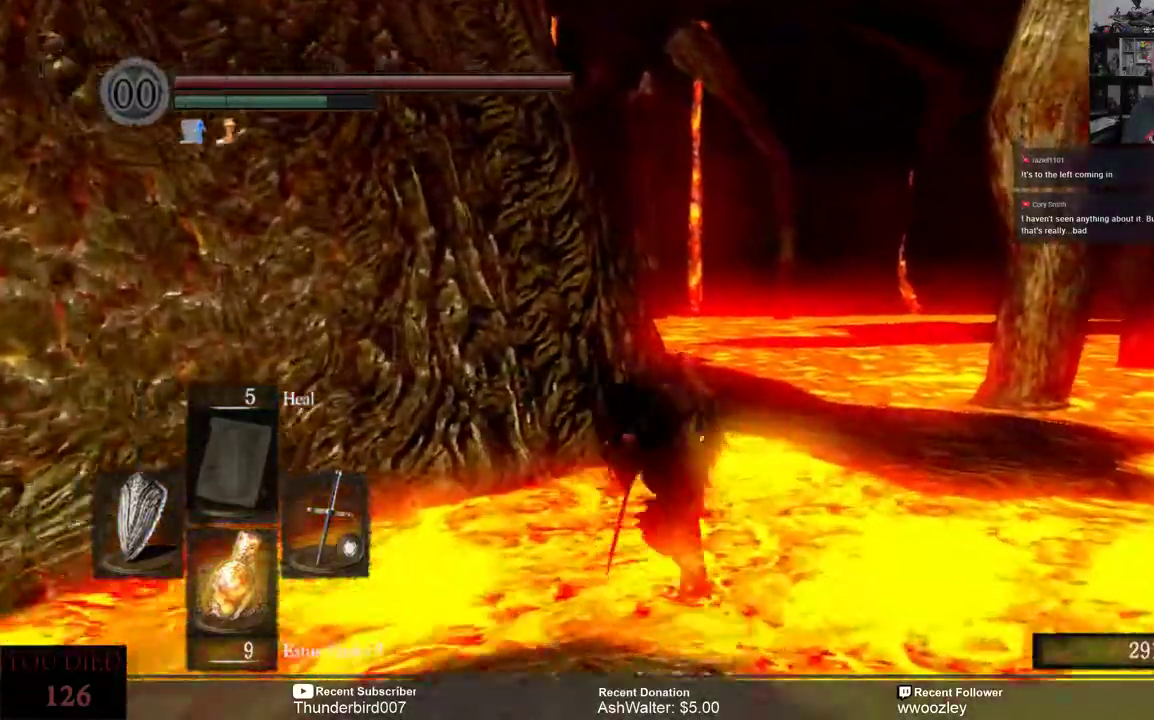
{"dt_ms": 500, "buttons": ["B"], "left_stick": "up", "right_stick": "center", "events": []}
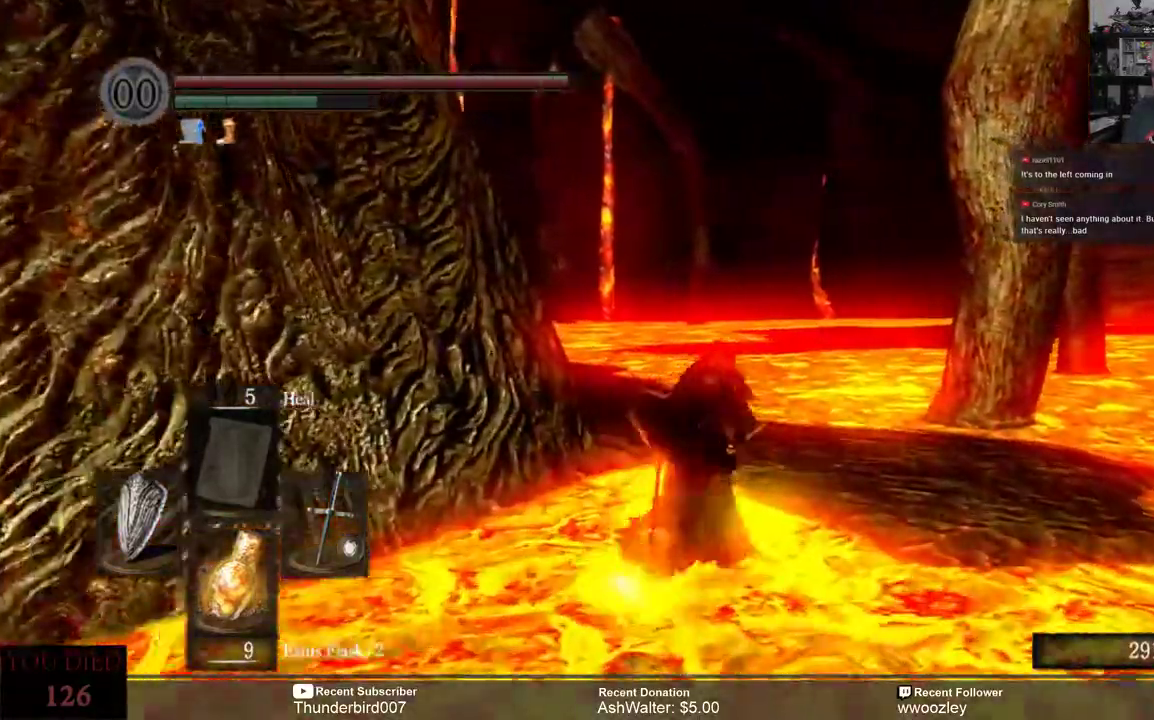
{"dt_ms": 1000, "buttons": [], "left_stick": "up", "right_stick": "center"}
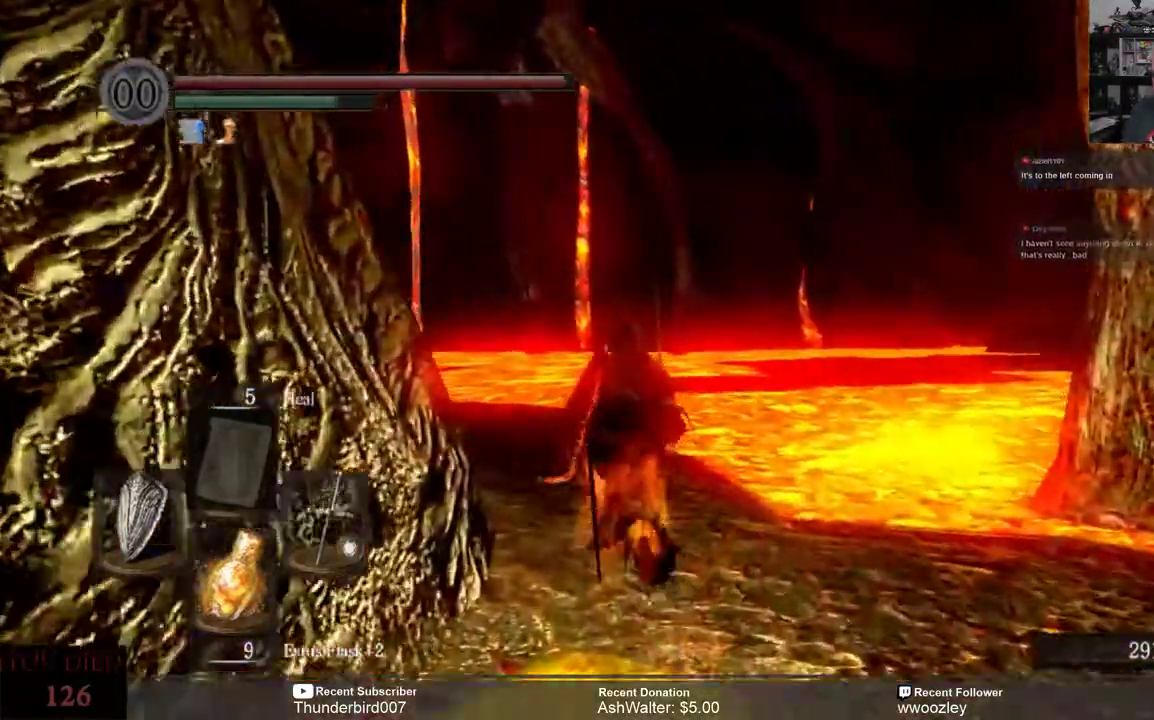
{"dt_ms": 500, "buttons": [], "left_stick": "up", "right_stick": "center", "events": []}
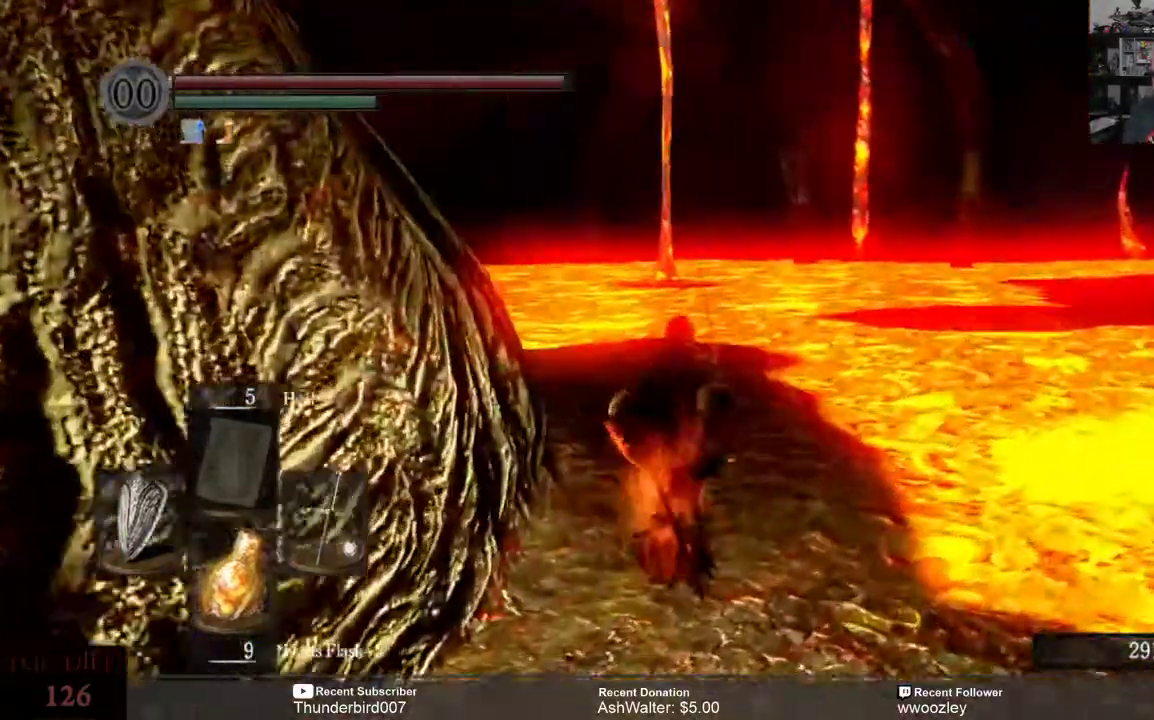
{"dt_ms": 500, "buttons": [], "left_stick": "up", "right_stick": "center", "events": []}
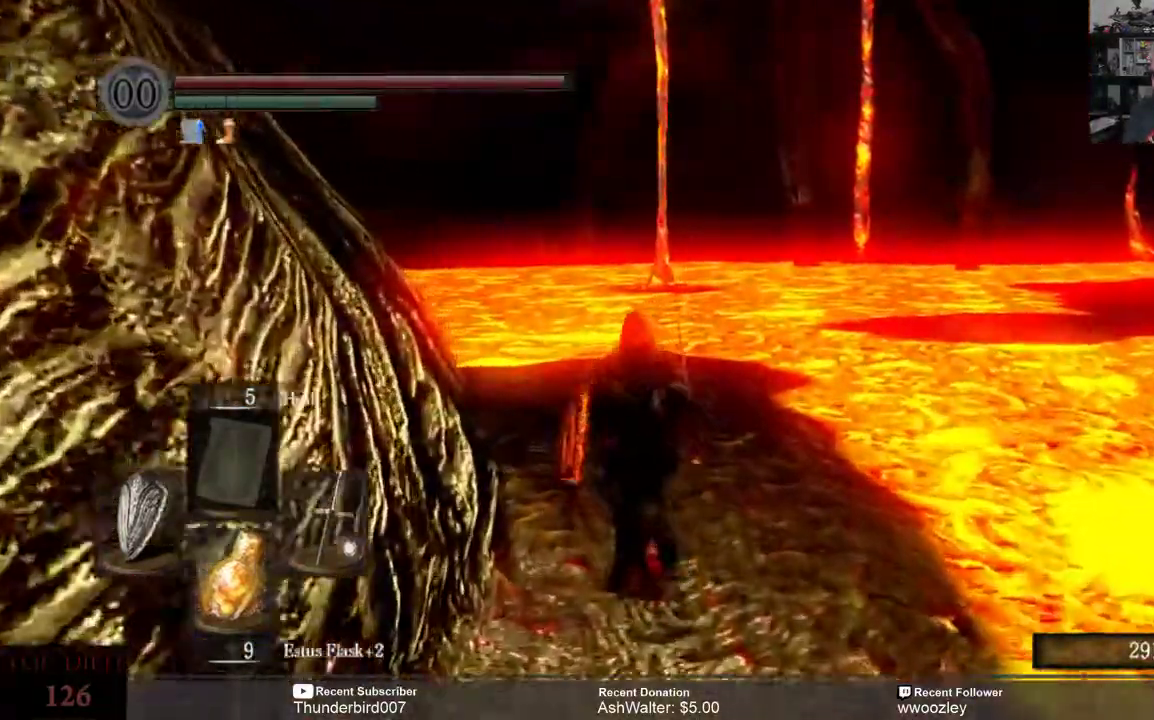
{"dt_ms": 500, "buttons": [], "left_stick": "up", "right_stick": "left", "events": [[333, "right_stick", "left"]]}
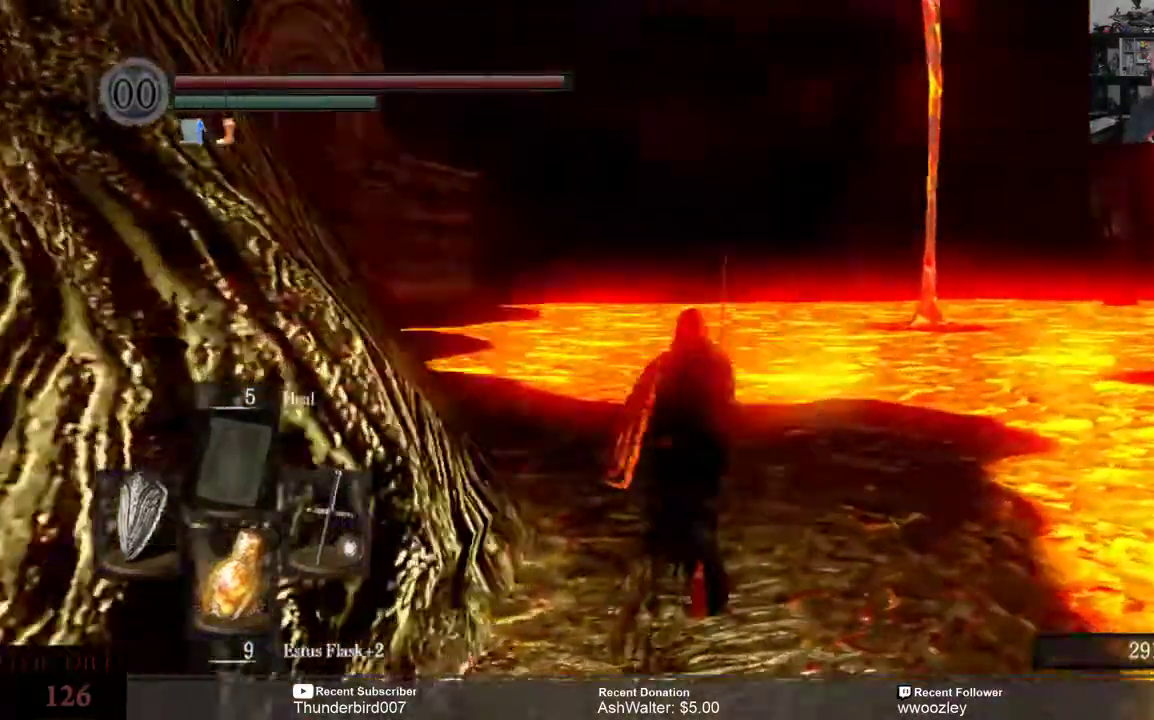
{"dt_ms": 1000, "buttons": [], "left_stick": "up", "right_stick": "center"}
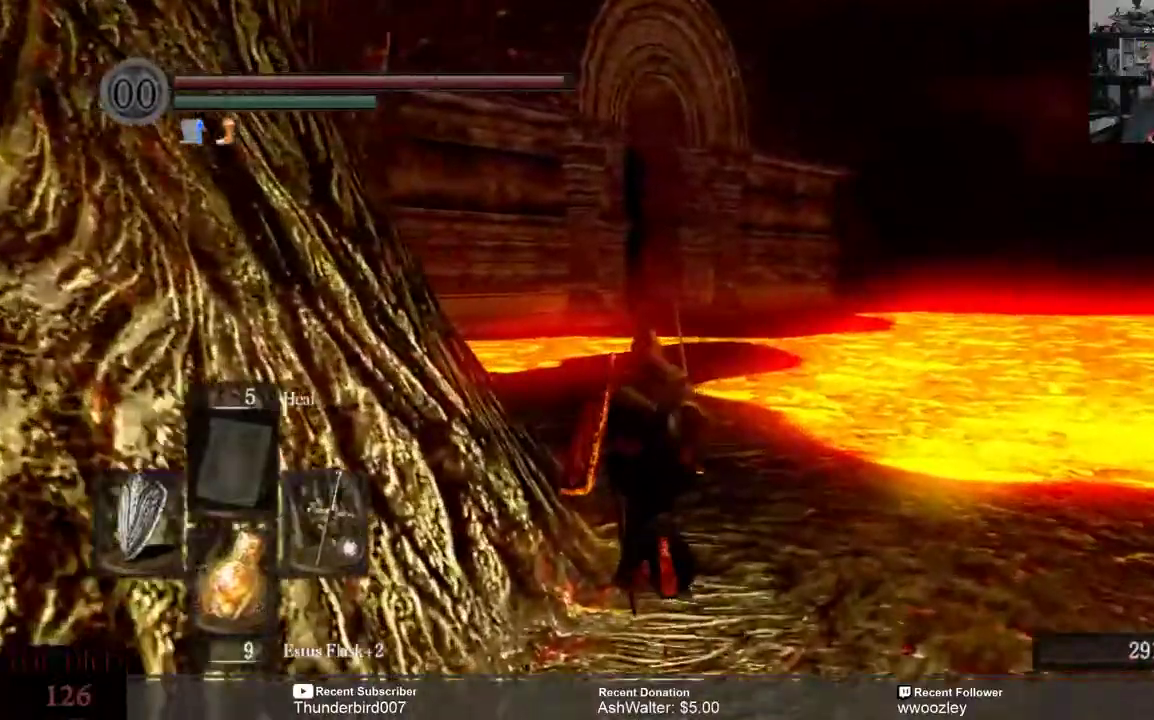
{"dt_ms": 500, "buttons": ["B"], "left_stick": "up", "right_stick": "center", "events": [[117, "B", "down"]]}
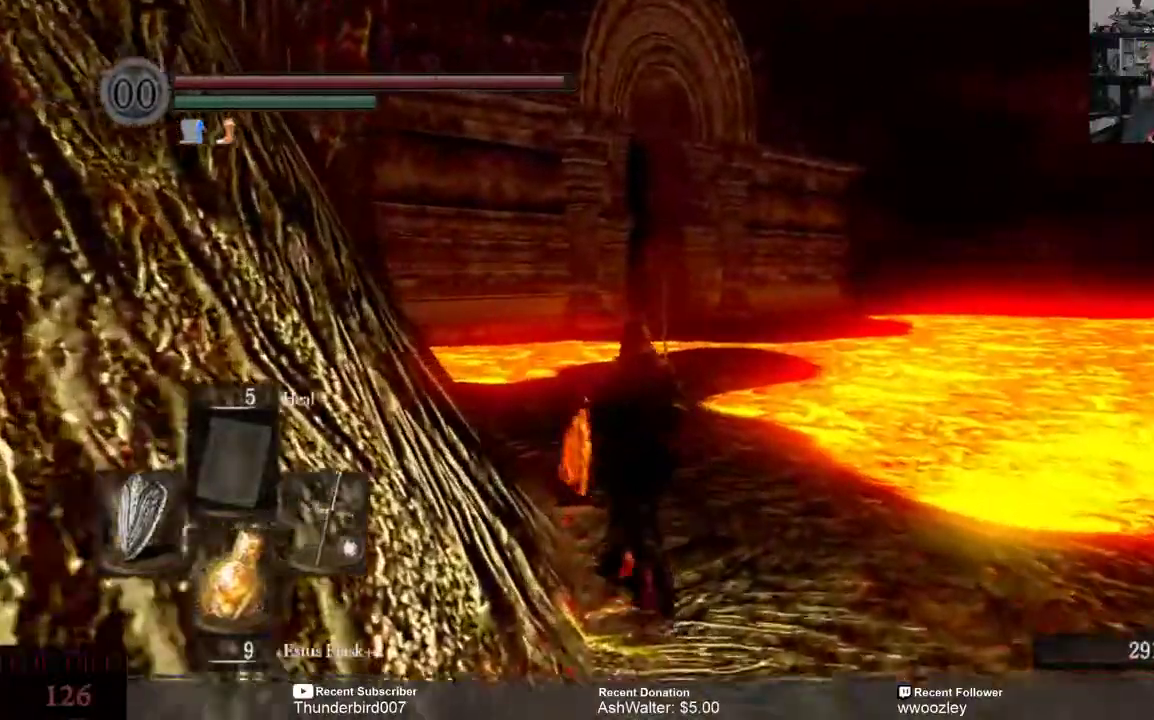
{"dt_ms": 500, "buttons": ["B"], "left_stick": "up", "right_stick": "center", "events": []}
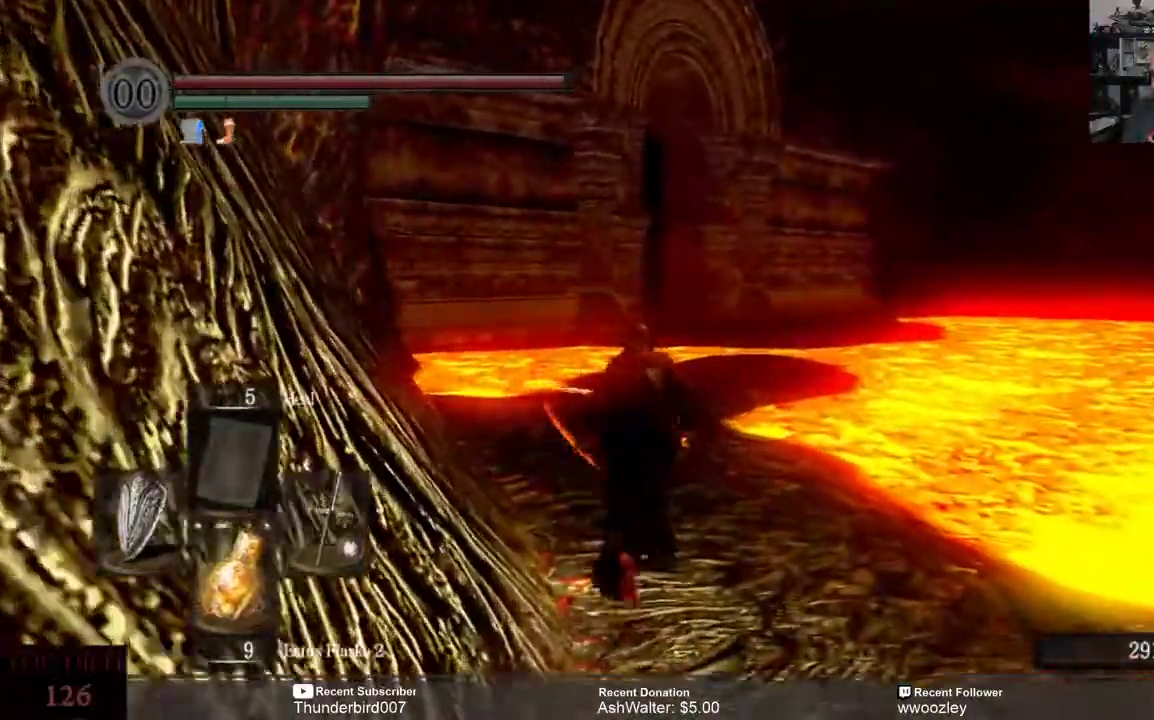
{"dt_ms": 1000, "buttons": ["B"], "left_stick": "up", "right_stick": "center"}
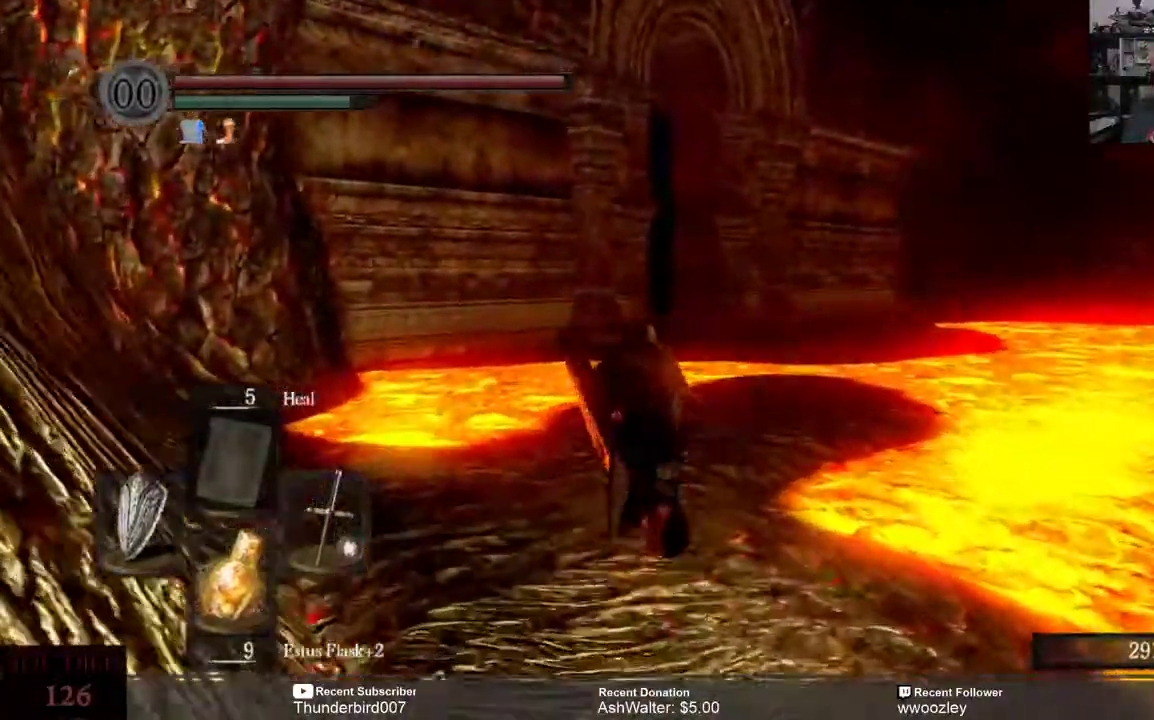
{"dt_ms": 1000, "buttons": ["B"], "left_stick": "up", "right_stick": "center"}
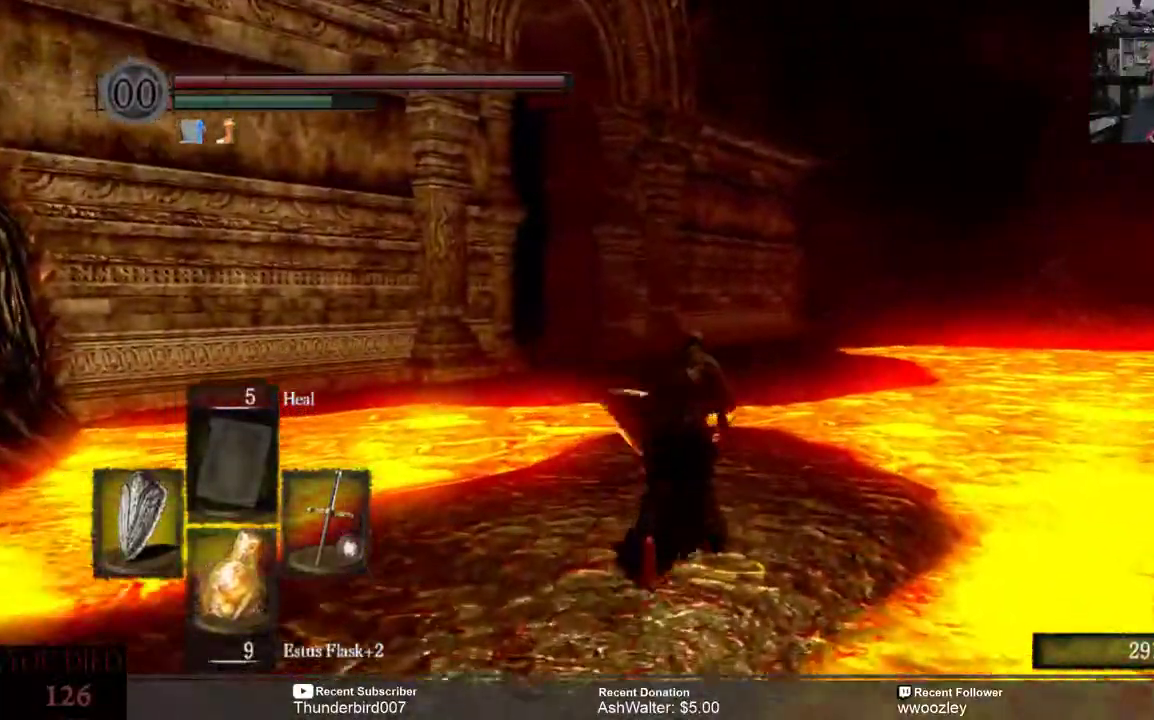
{"dt_ms": 500, "buttons": ["B"], "left_stick": "up", "right_stick": "center", "events": []}
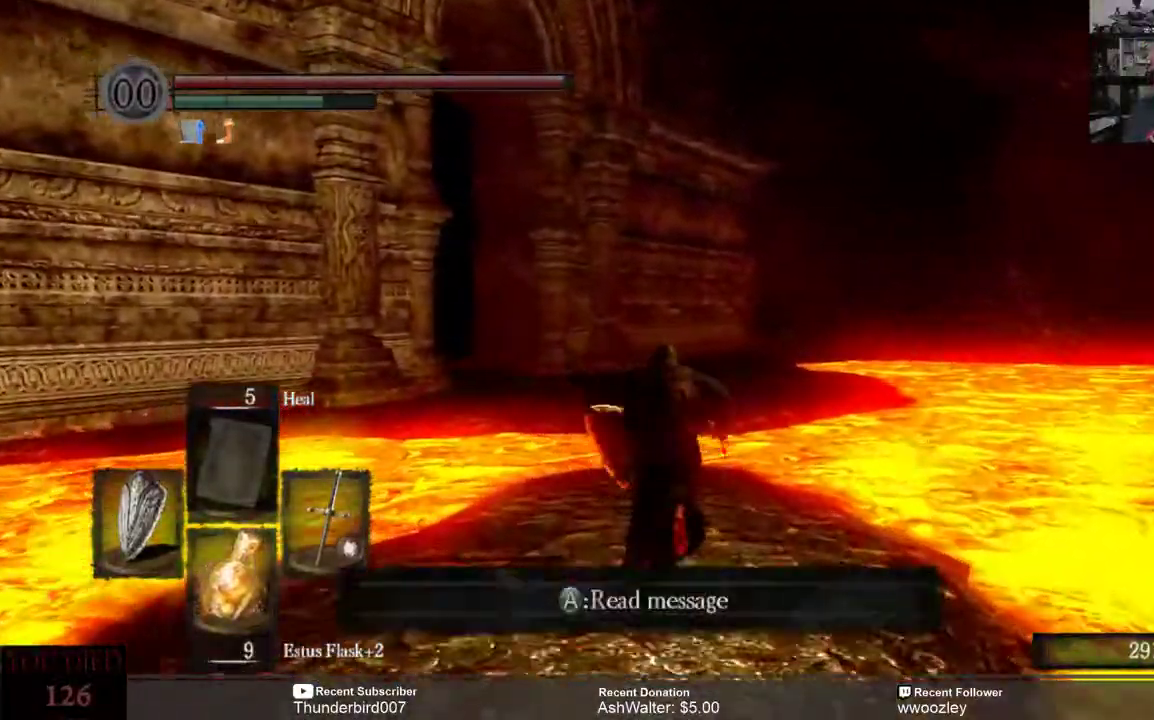
{"dt_ms": 500, "buttons": [], "left_stick": "up", "right_stick": "center", "events": [[450, "B", "up"]]}
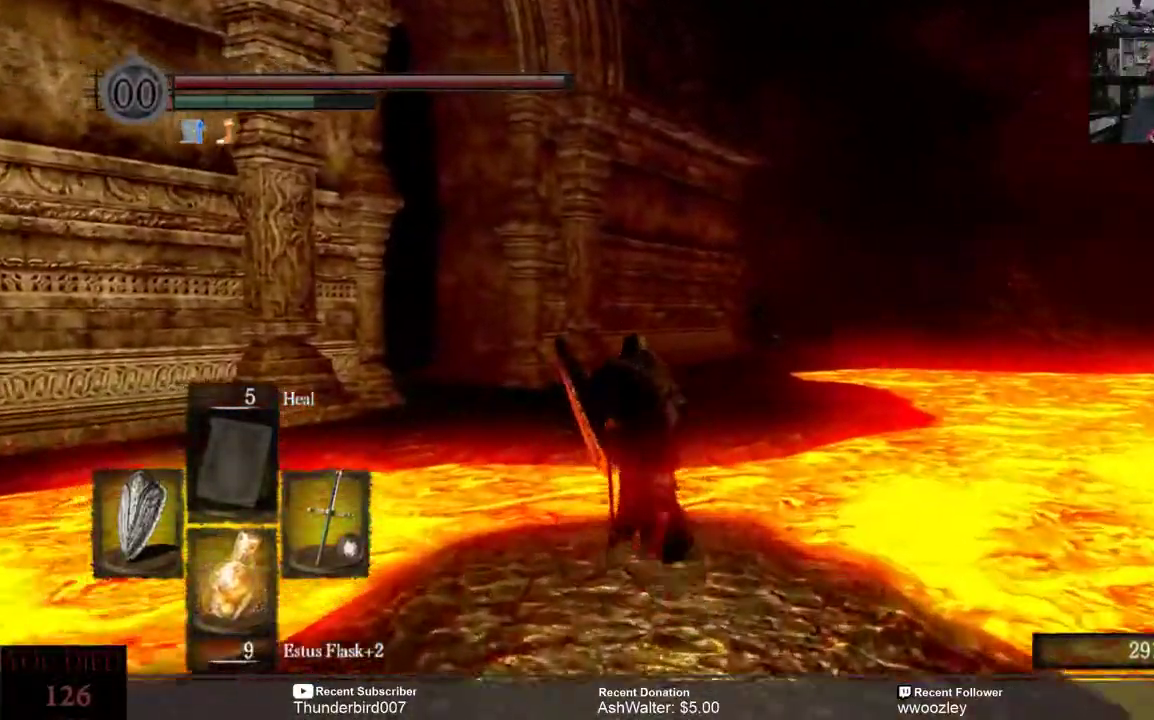
{"dt_ms": 500, "buttons": [], "left_stick": "up", "right_stick": "center", "events": [[17, "B", "down"], [183, "B", "up"]]}
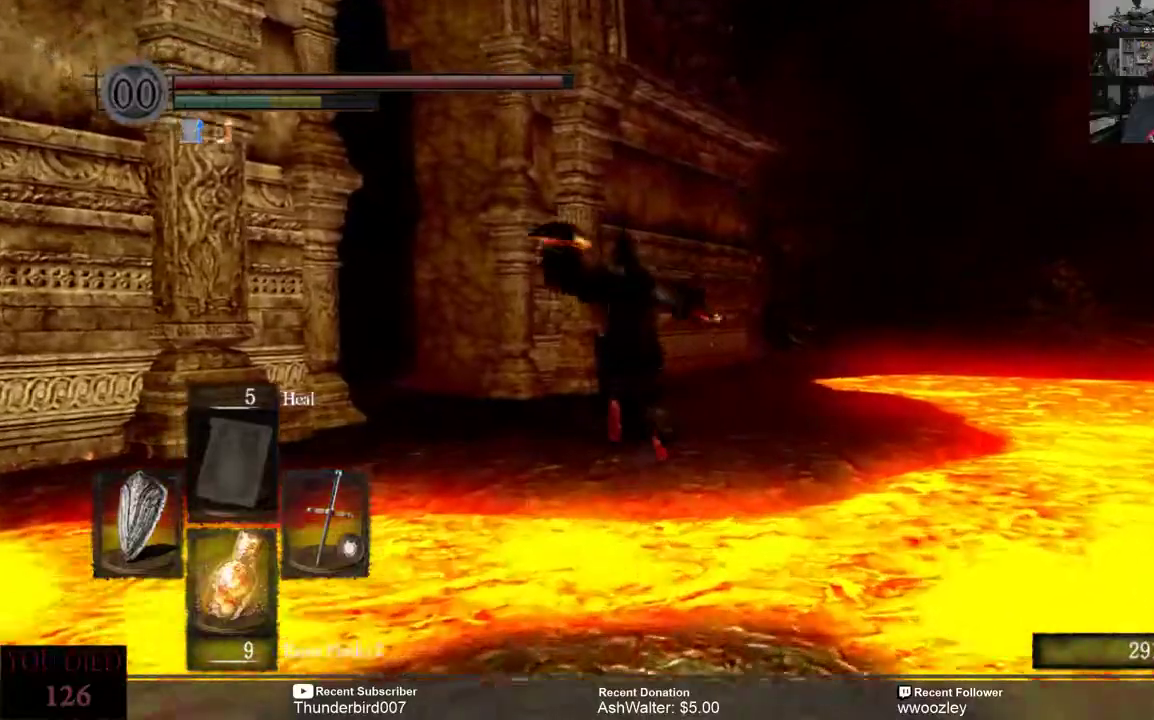
{"dt_ms": 500, "buttons": [], "left_stick": "up", "right_stick": "center", "events": []}
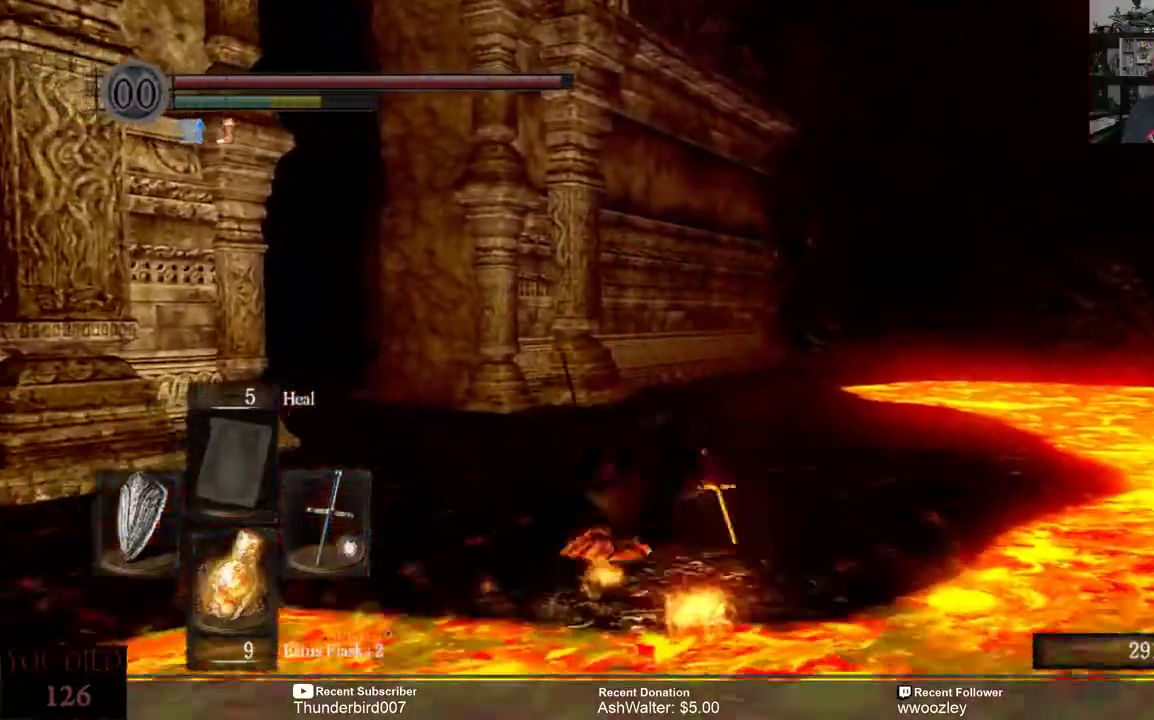
{"dt_ms": 500, "buttons": [], "left_stick": "up", "right_stick": "right", "events": [[367, "right_stick", "right"]]}
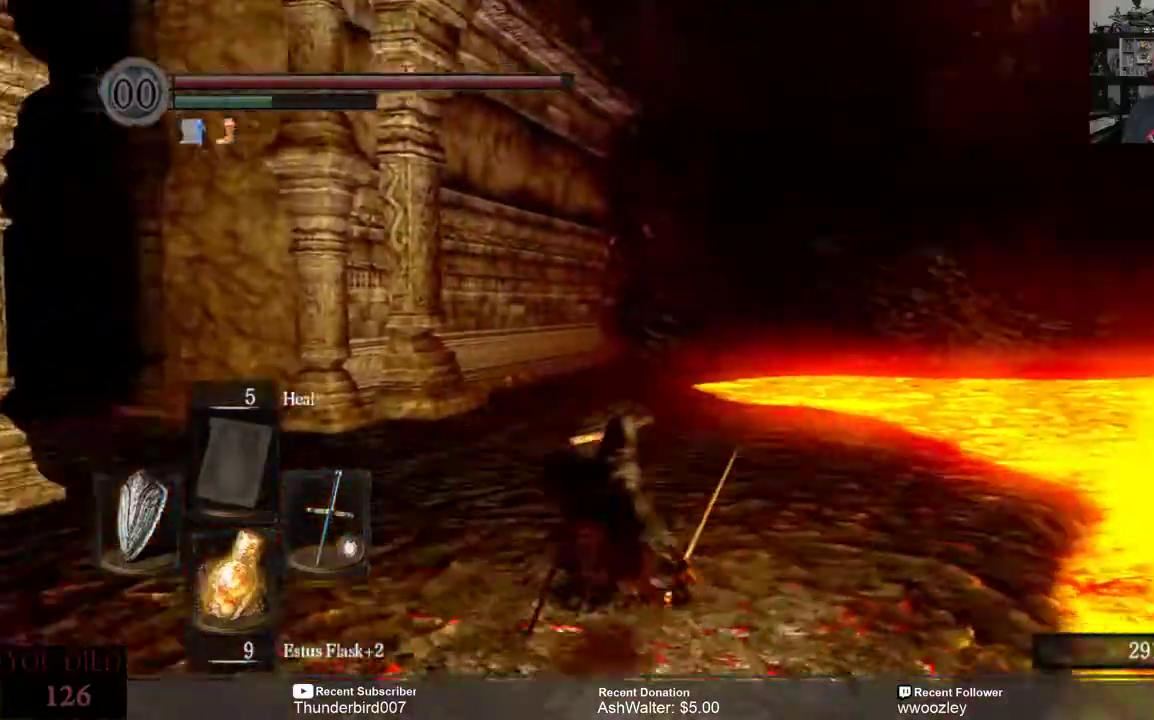
{"dt_ms": 500, "buttons": [], "left_stick": "up-left", "right_stick": "center", "events": [[267, "left_stick", "up-left"], [267, "right_stick", "center"]]}
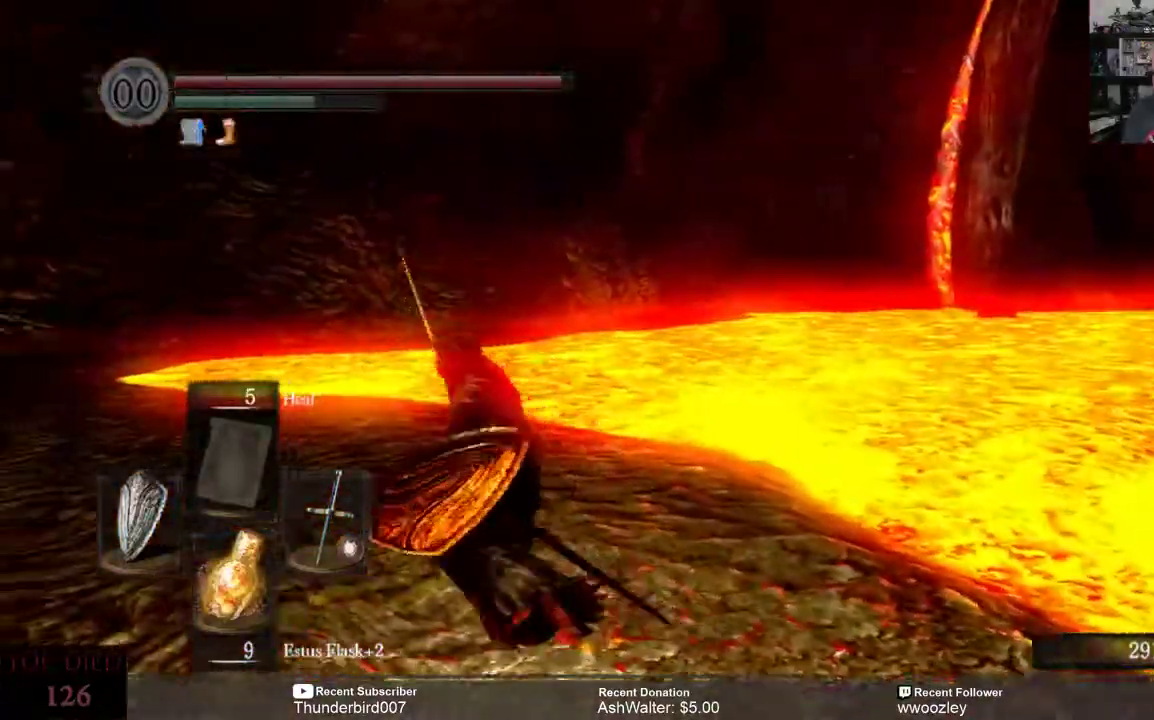
{"dt_ms": 500, "buttons": [], "left_stick": "left", "right_stick": "center"}
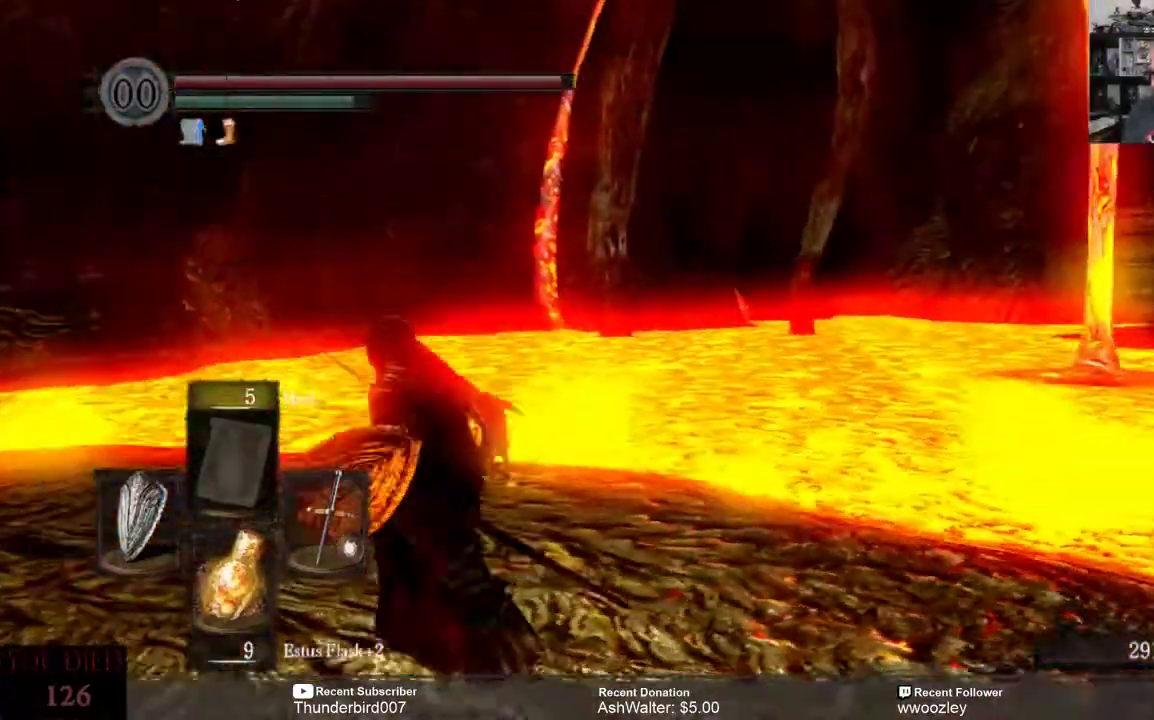
{"dt_ms": 500, "buttons": [], "left_stick": "left", "right_stick": "center", "events": [[333, "right_stick", "right"], [500, "right_stick", "center"]]}
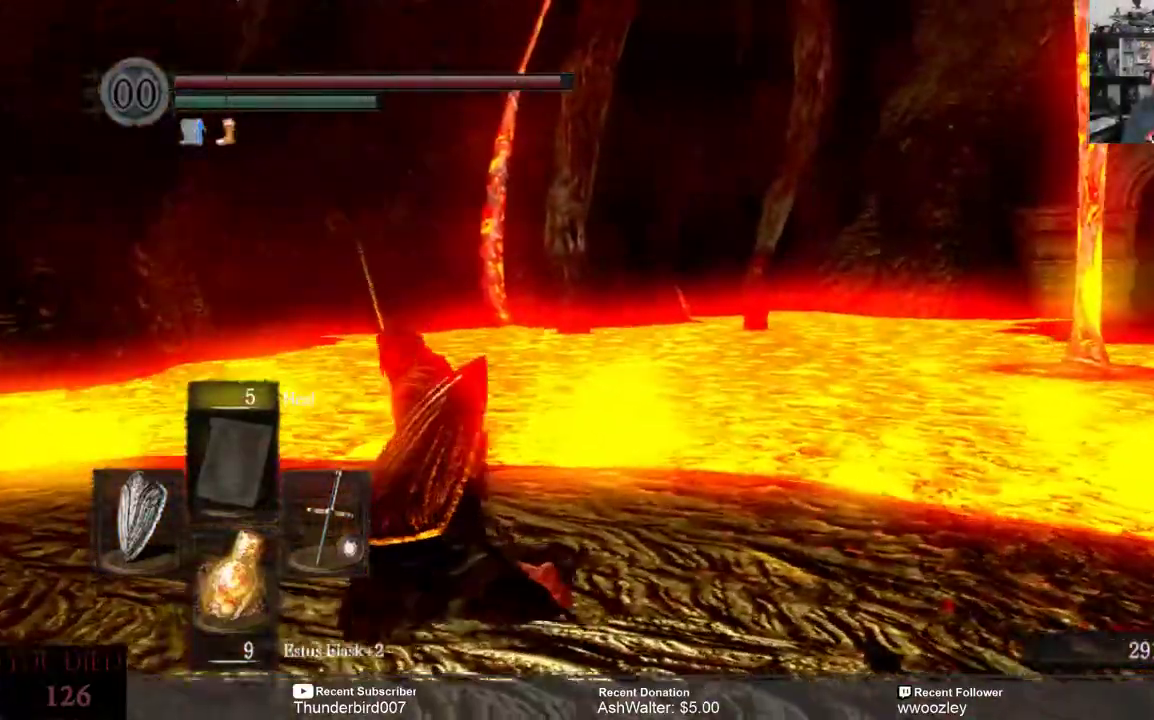
{"dt_ms": 500, "buttons": [], "left_stick": "left", "right_stick": "center", "events": []}
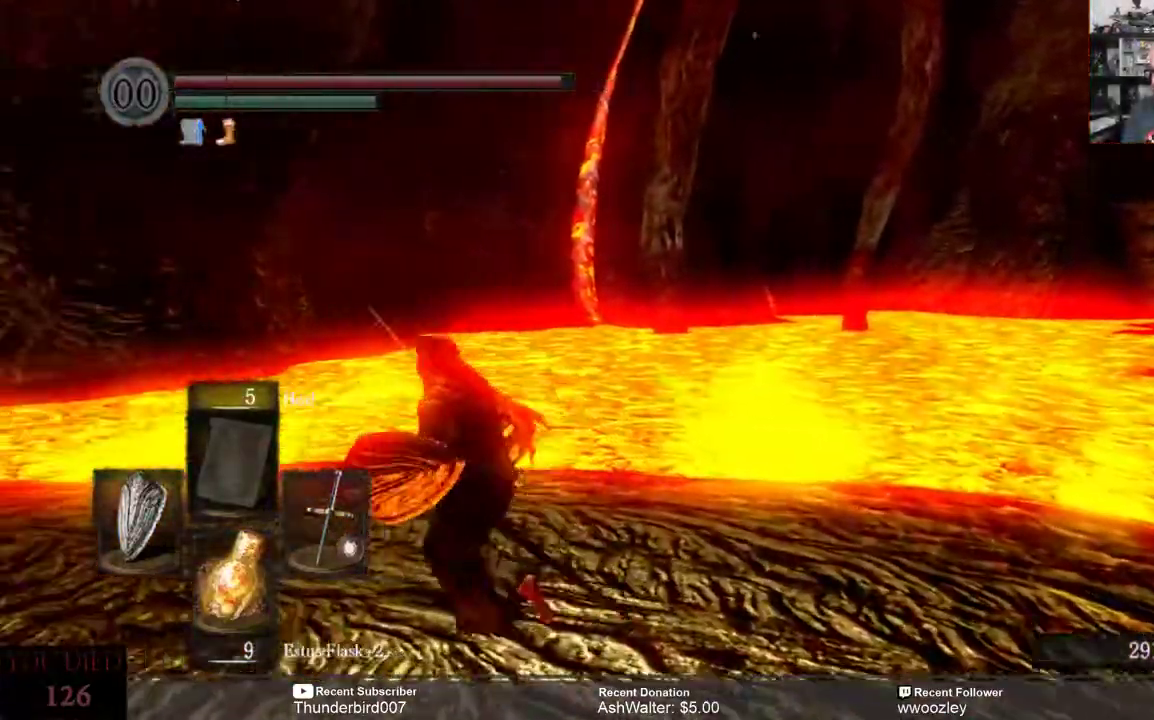
{"dt_ms": 500, "buttons": [], "left_stick": "up-left", "right_stick": "left", "events": [[167, "right_stick", "left"], [333, "left_stick", "up-left"]]}
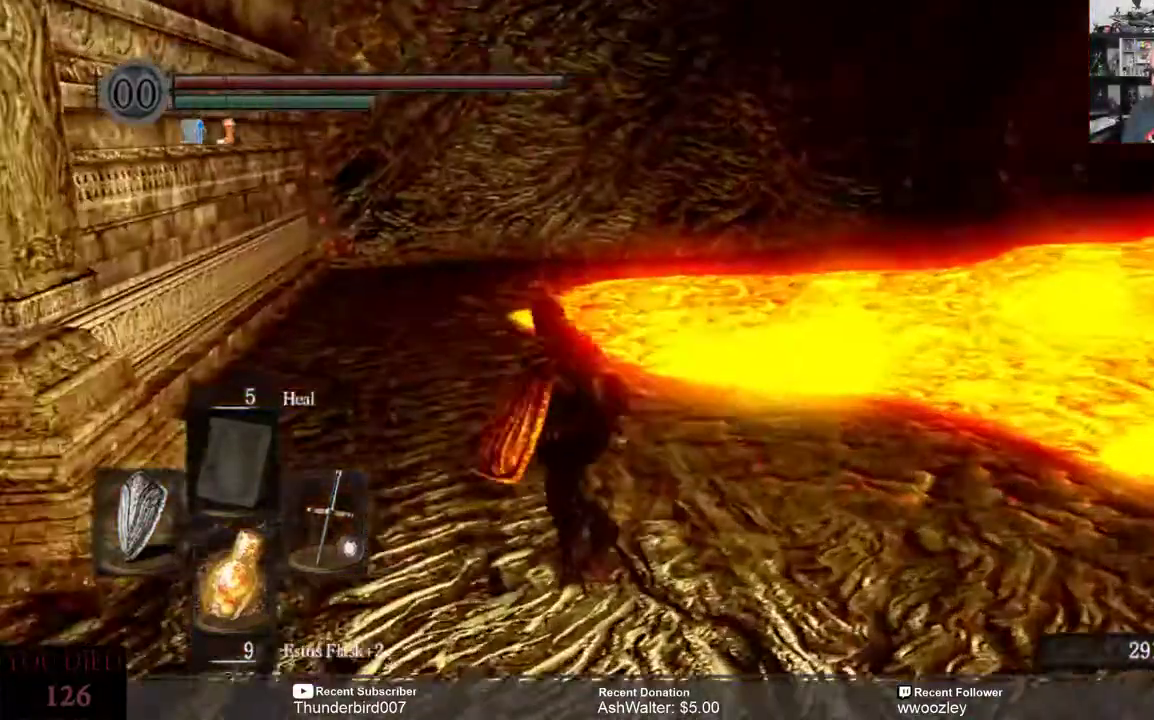
{"dt_ms": 500, "buttons": [], "left_stick": "up-left", "right_stick": "center", "events": [[200, "right_stick", "center"]]}
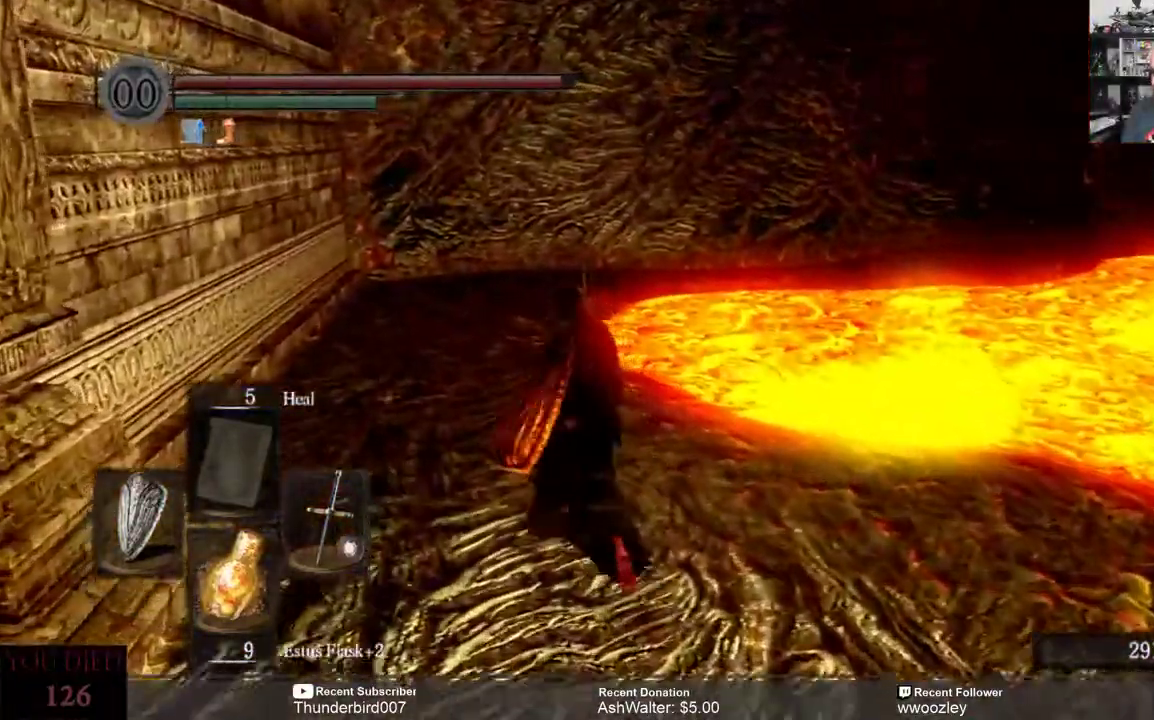
{"dt_ms": 500, "buttons": [], "left_stick": "up-left", "right_stick": "center", "events": []}
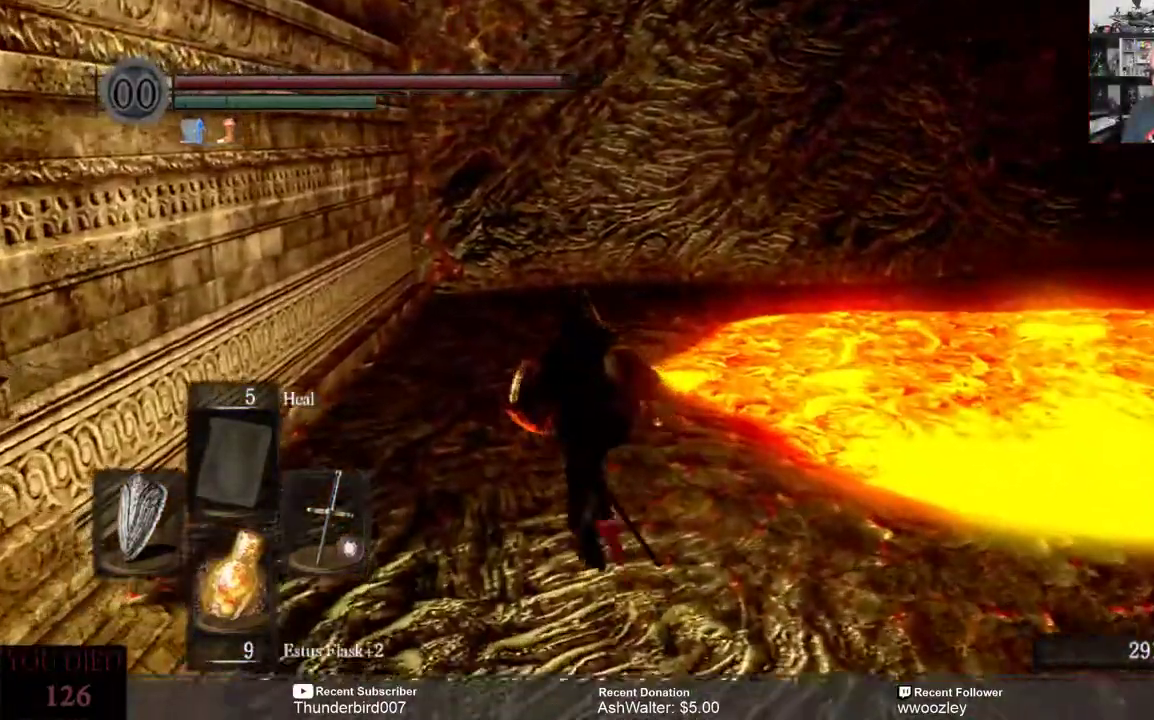
{"dt_ms": 500, "buttons": [], "left_stick": "up-left", "right_stick": "right", "events": [[183, "right_stick", "right"]]}
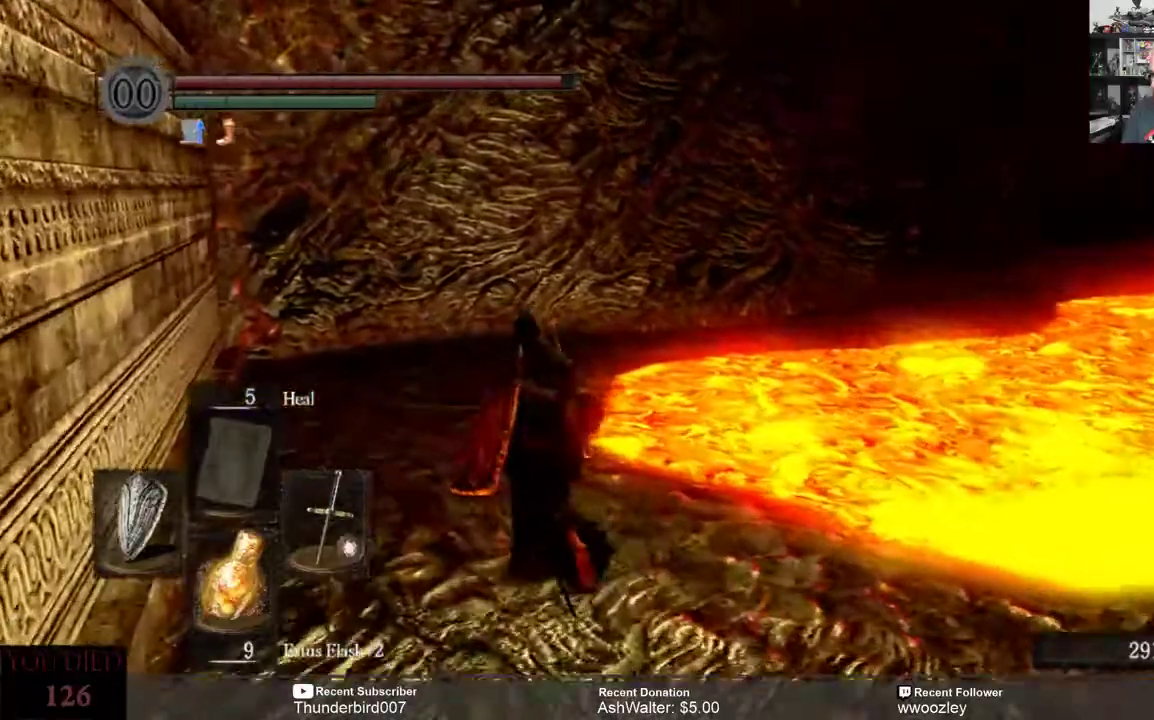
{"dt_ms": 500, "buttons": [], "left_stick": "up-left", "right_stick": "right", "events": []}
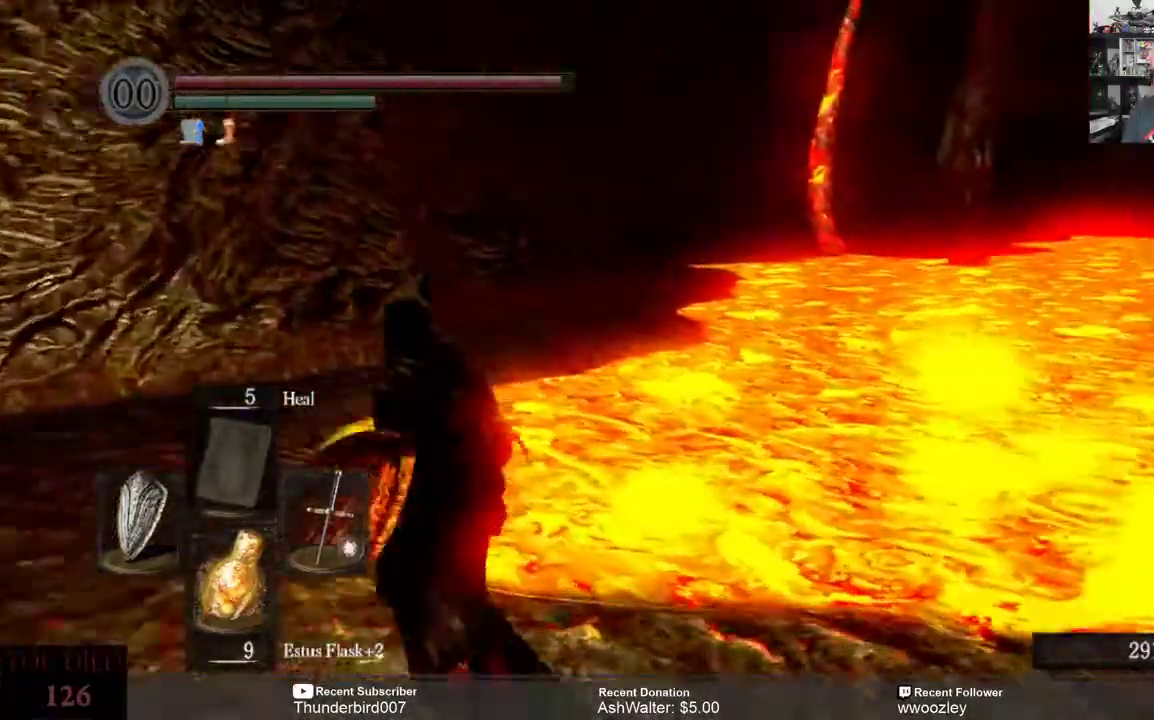
{"dt_ms": 500, "buttons": [], "left_stick": "up-left", "right_stick": "right", "events": [[150, "right_stick", "center"], [433, "right_stick", "right"]]}